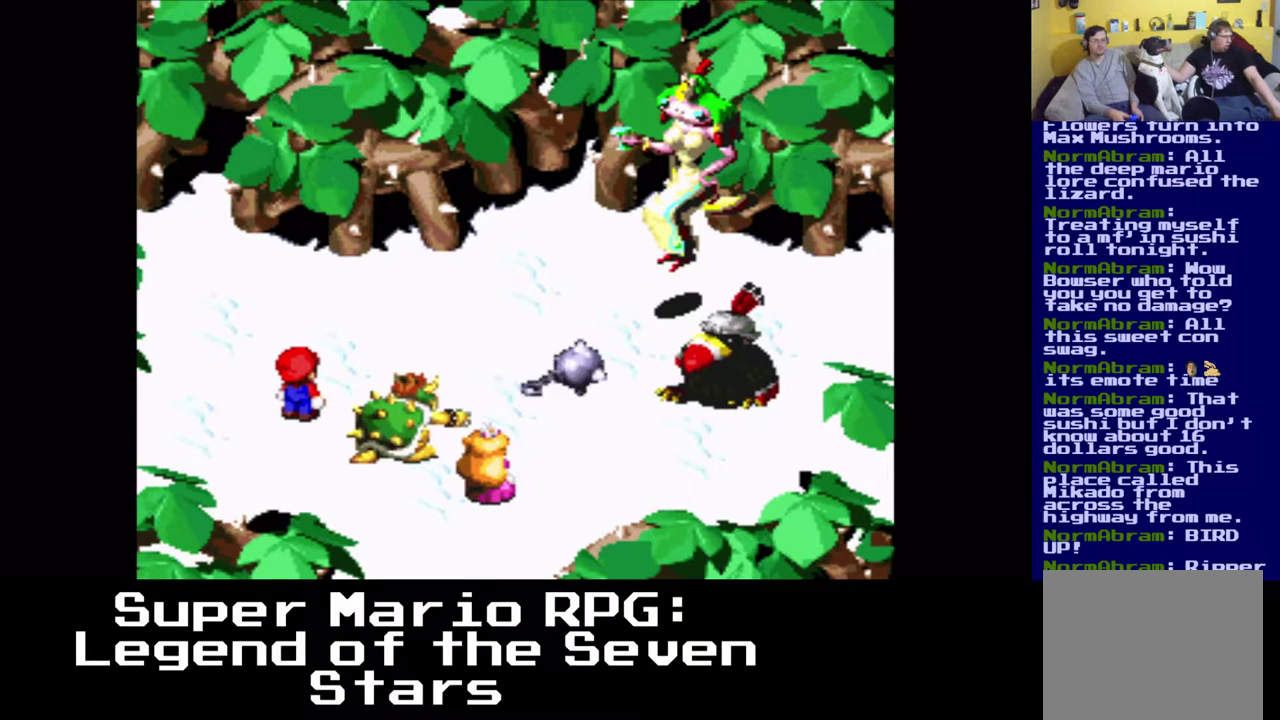
Gameplay with a controller (Xbox layout); each line is a JSON object with the inputs held at the frame after it. "events" lists button and stick changes between this image and that frame as [ms after this image, input, new state], when the widget could be followed in between. Not read: L3 R3 right_stick.
{"buttons": [], "left_stick": "center", "events": [[17, "B", "down"], [217, "B", "up"]]}
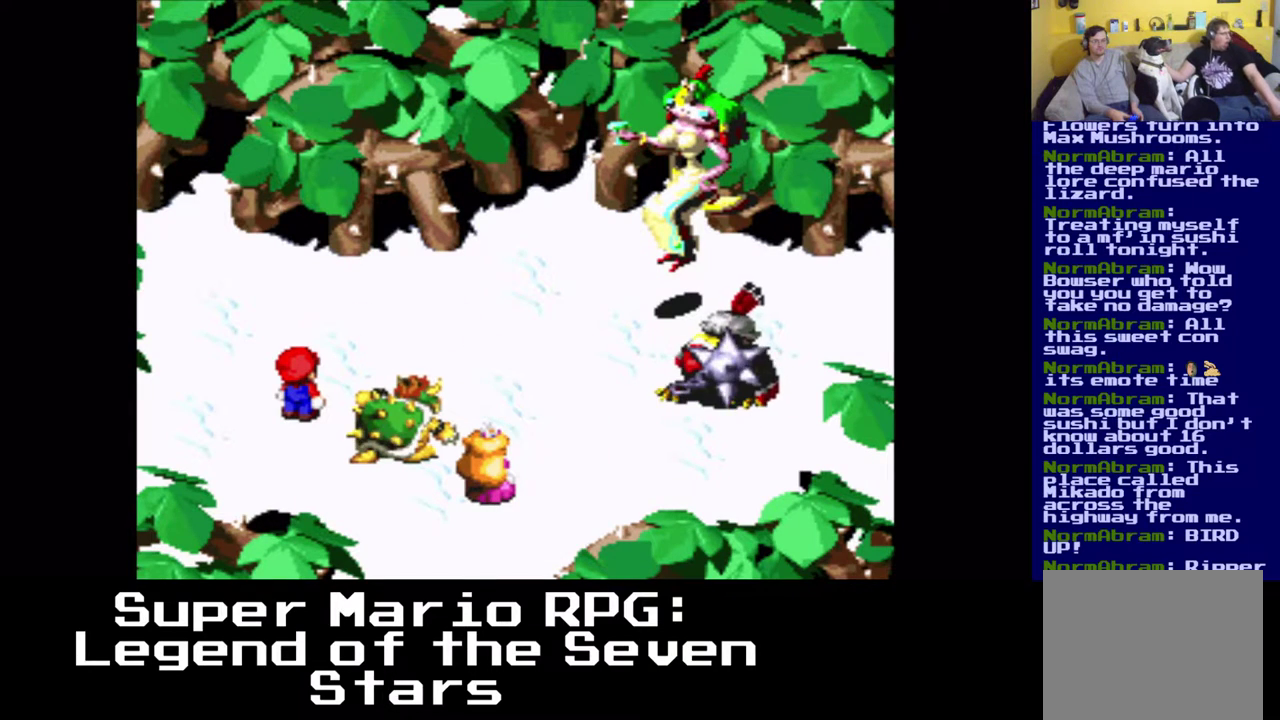
{"buttons": [], "left_stick": "center", "events": [[217, "B", "down"], [483, "B", "up"]]}
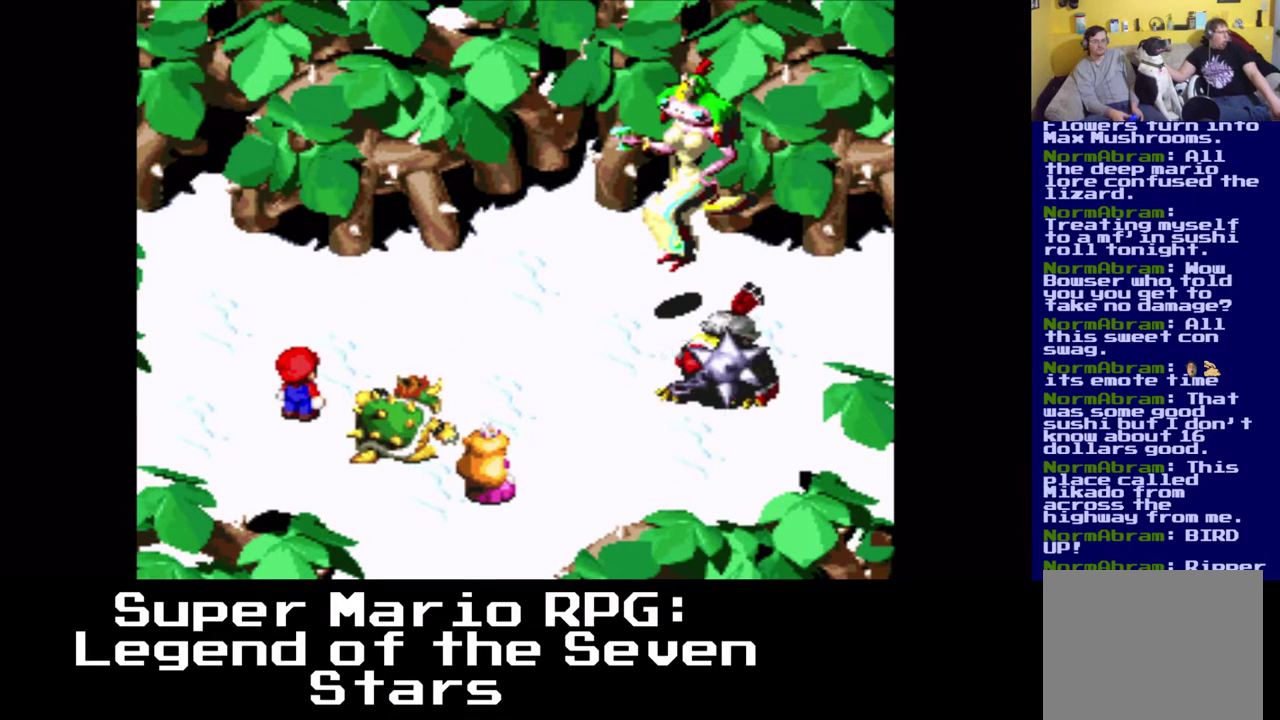
{"buttons": [], "left_stick": "center", "events": [[250, "B", "down"], [417, "B", "up"]]}
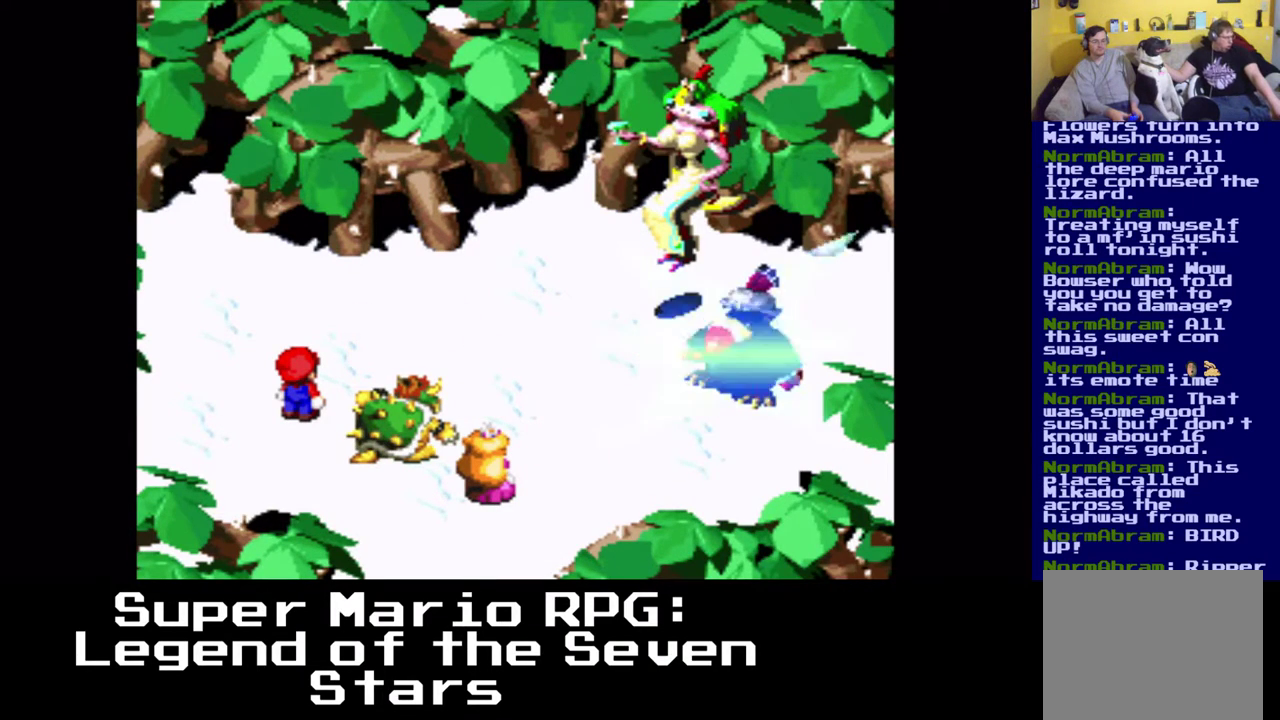
{"buttons": [], "left_stick": "center", "events": []}
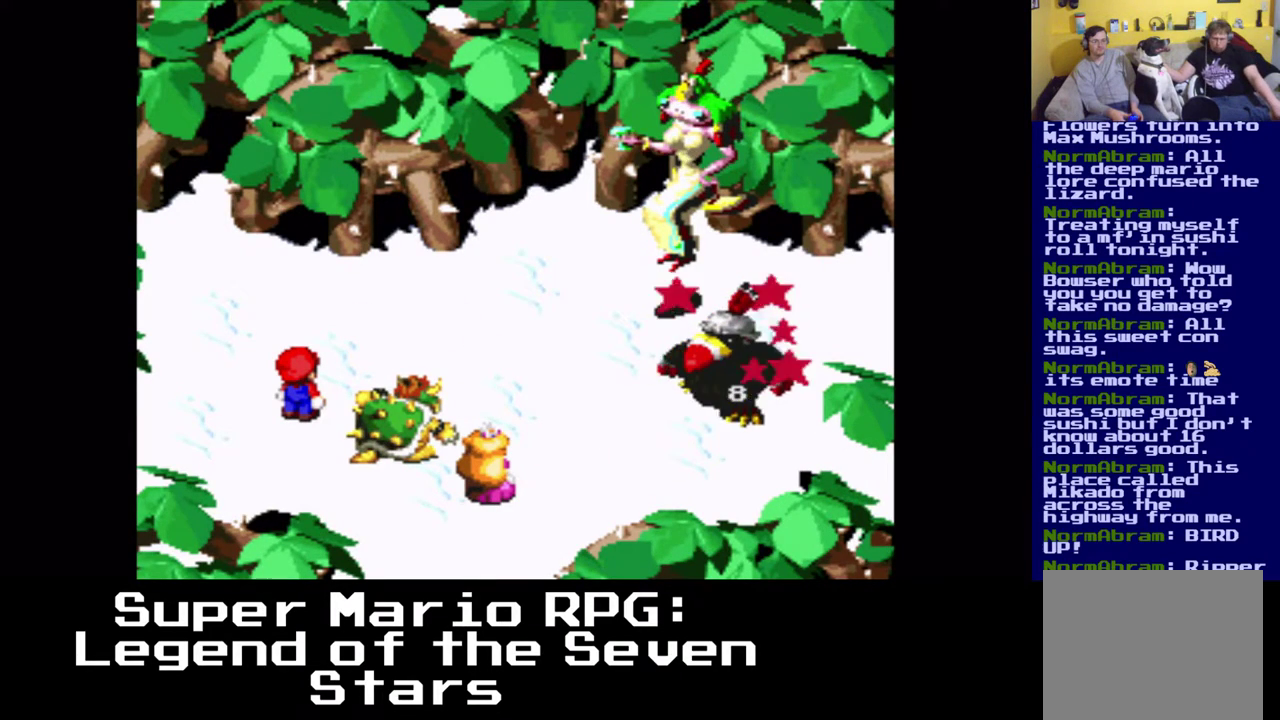
{"buttons": [], "left_stick": "center", "events": []}
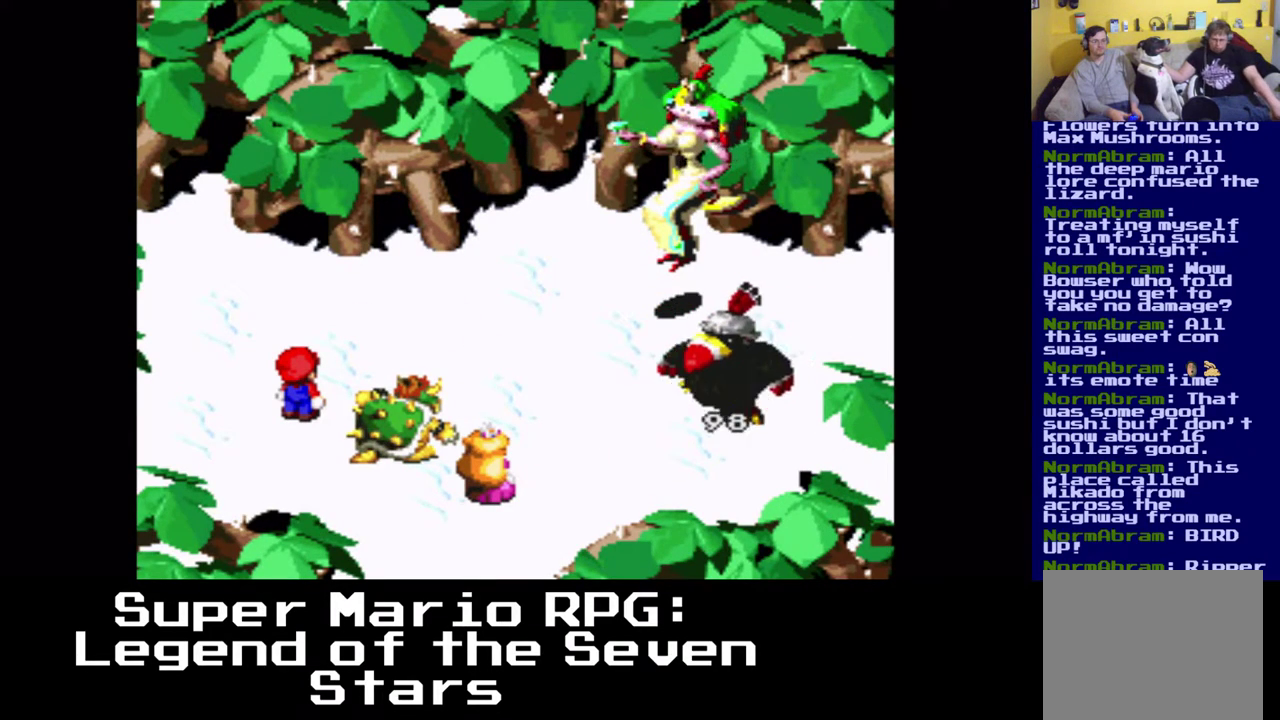
{"buttons": [], "left_stick": "center", "events": []}
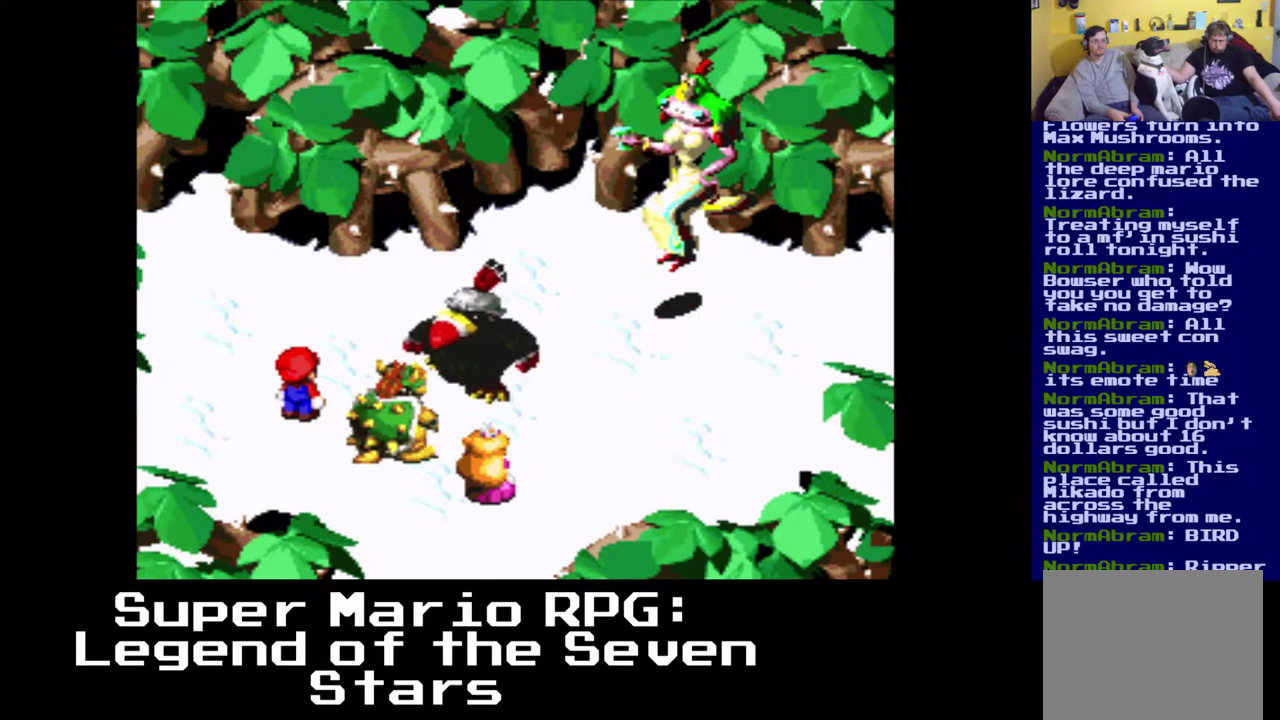
{"buttons": ["B"], "left_stick": "center", "events": [[500, "B", "down"]]}
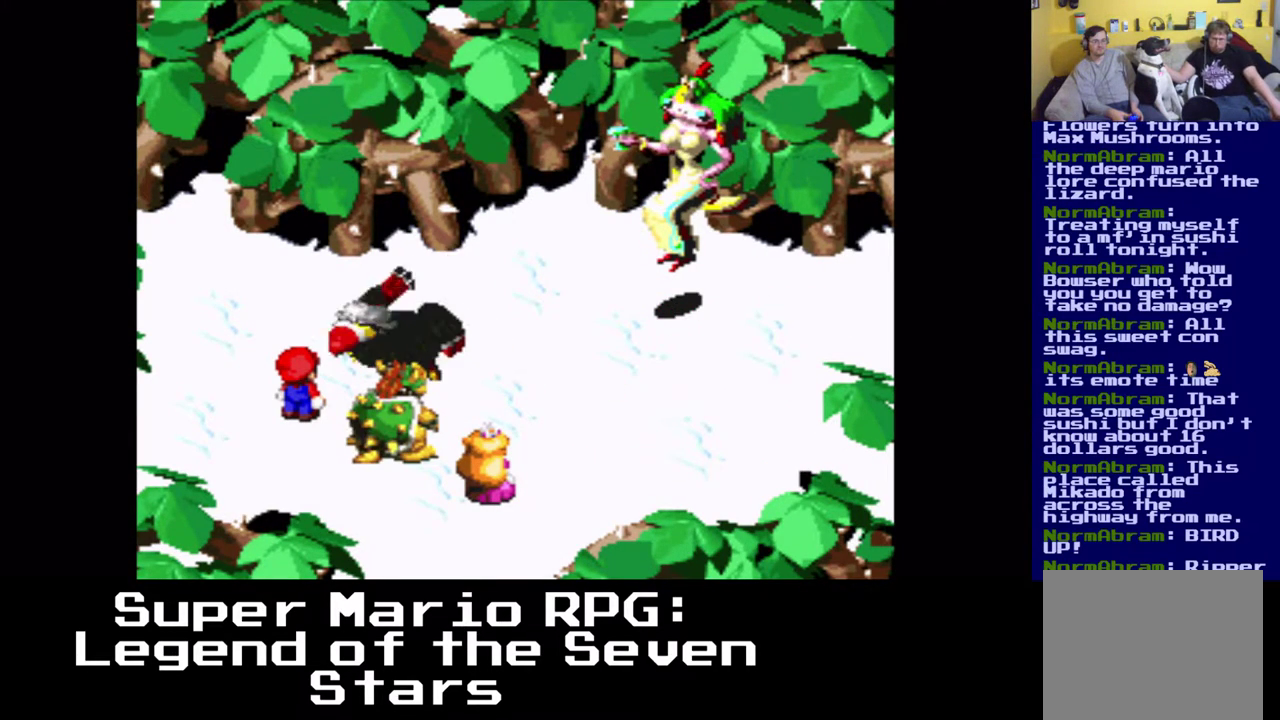
{"buttons": [], "left_stick": "center", "events": [[117, "B", "up"]]}
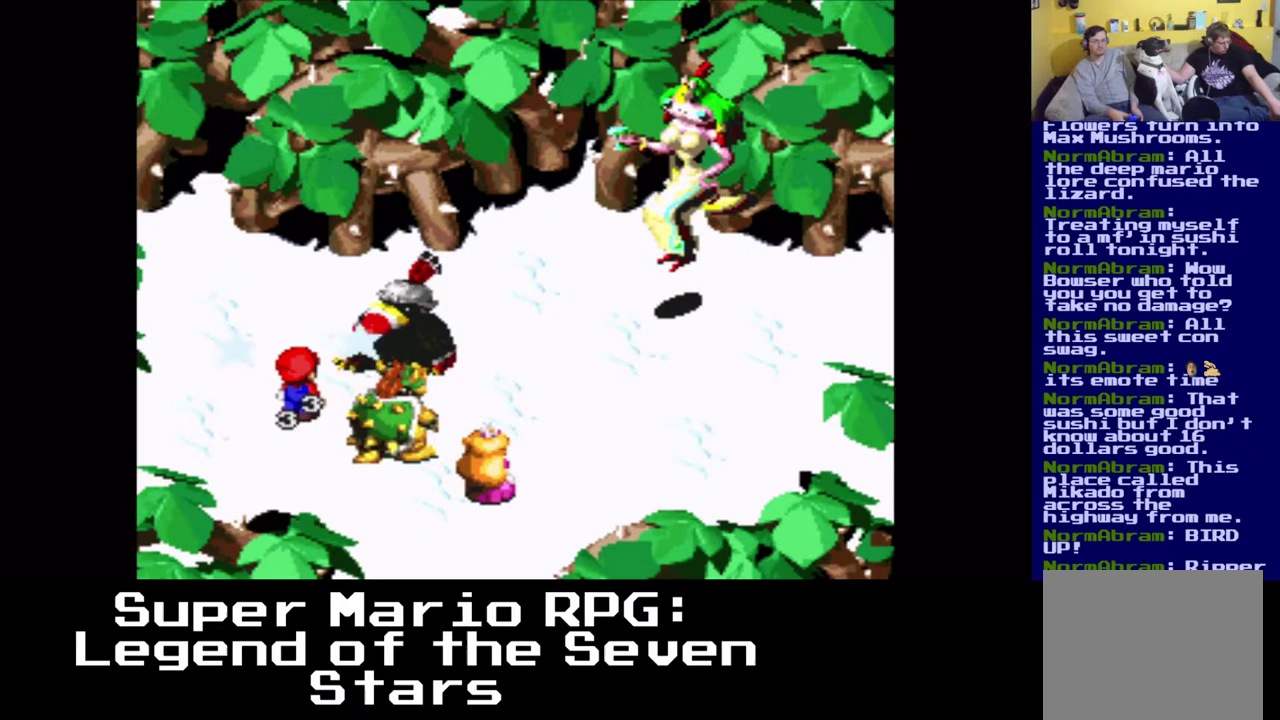
{"buttons": [], "left_stick": "center", "events": []}
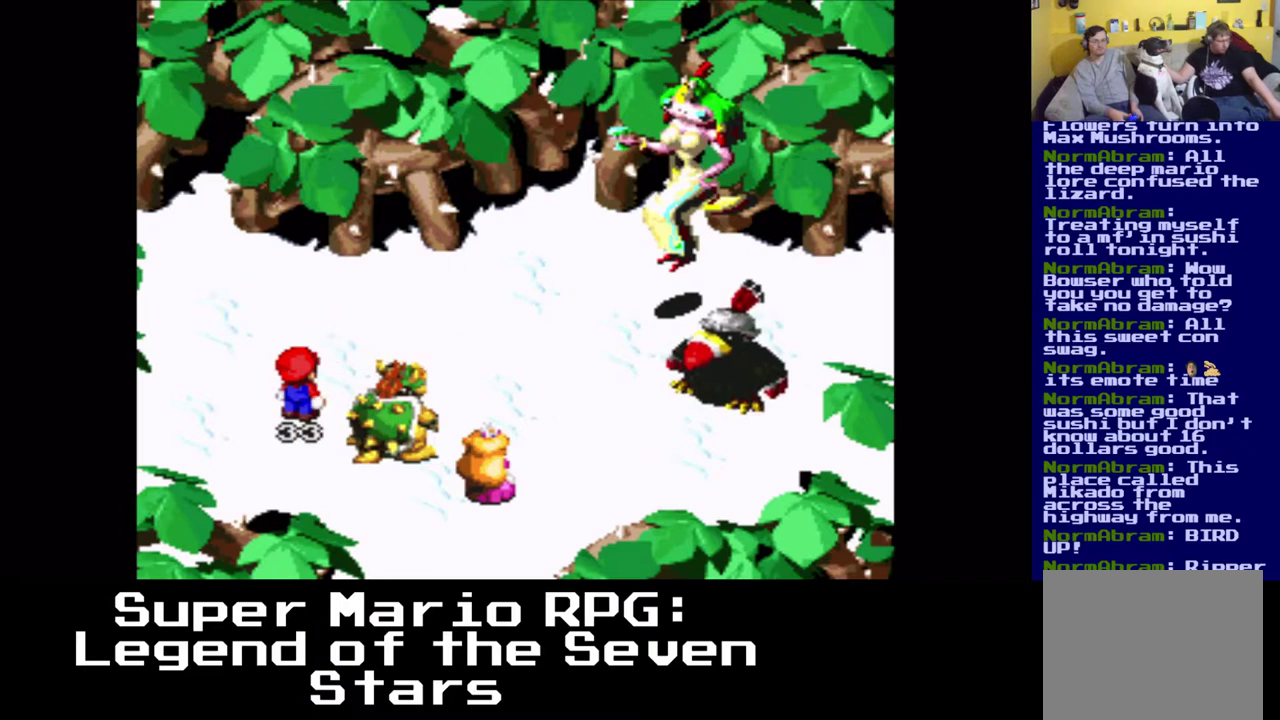
{"buttons": [], "left_stick": "center", "events": [[283, "B", "down"], [500, "B", "up"]]}
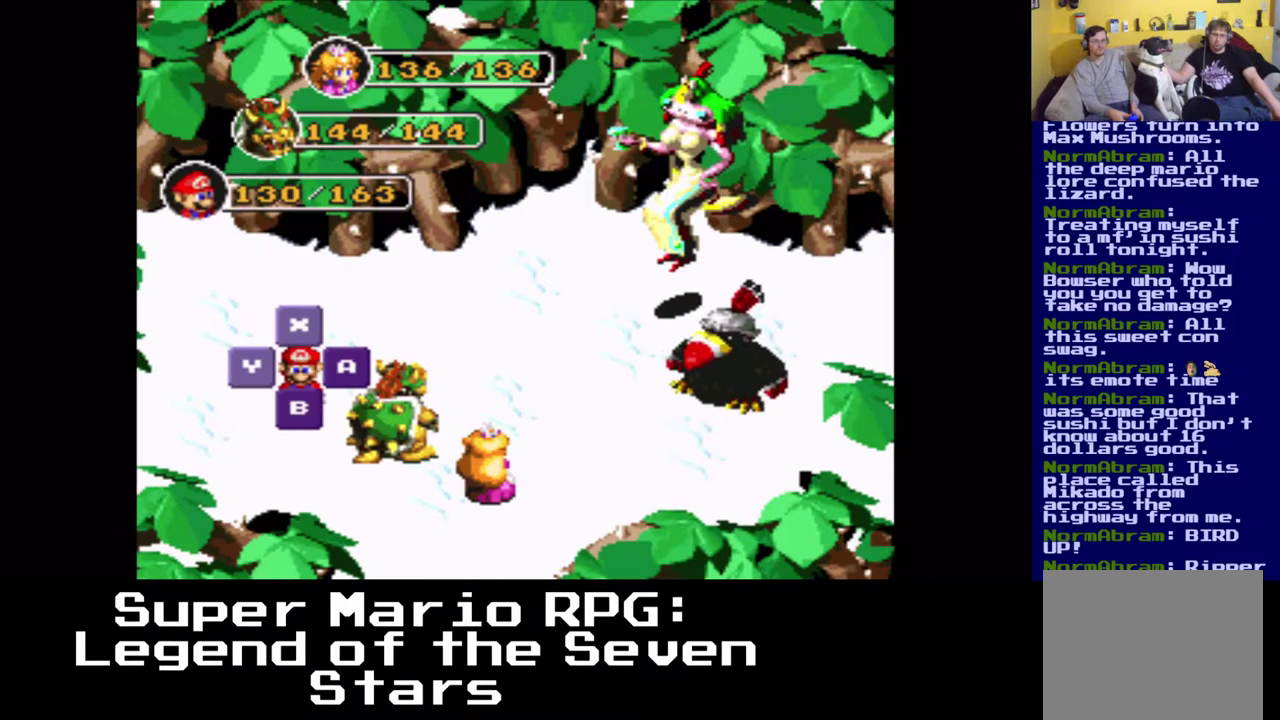
{"buttons": [], "left_stick": "center", "events": [[167, "B", "down"], [350, "B", "up"]]}
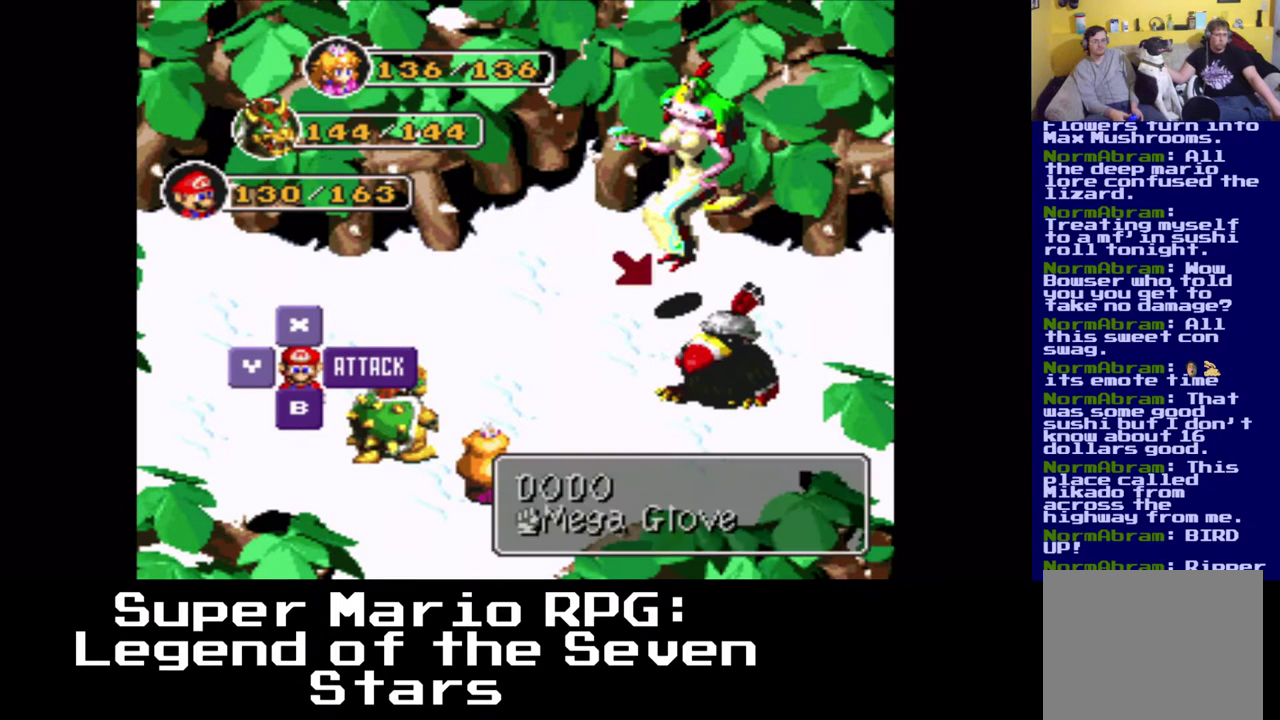
{"buttons": [], "left_stick": "center", "events": [[67, "B", "down"], [250, "B", "up"]]}
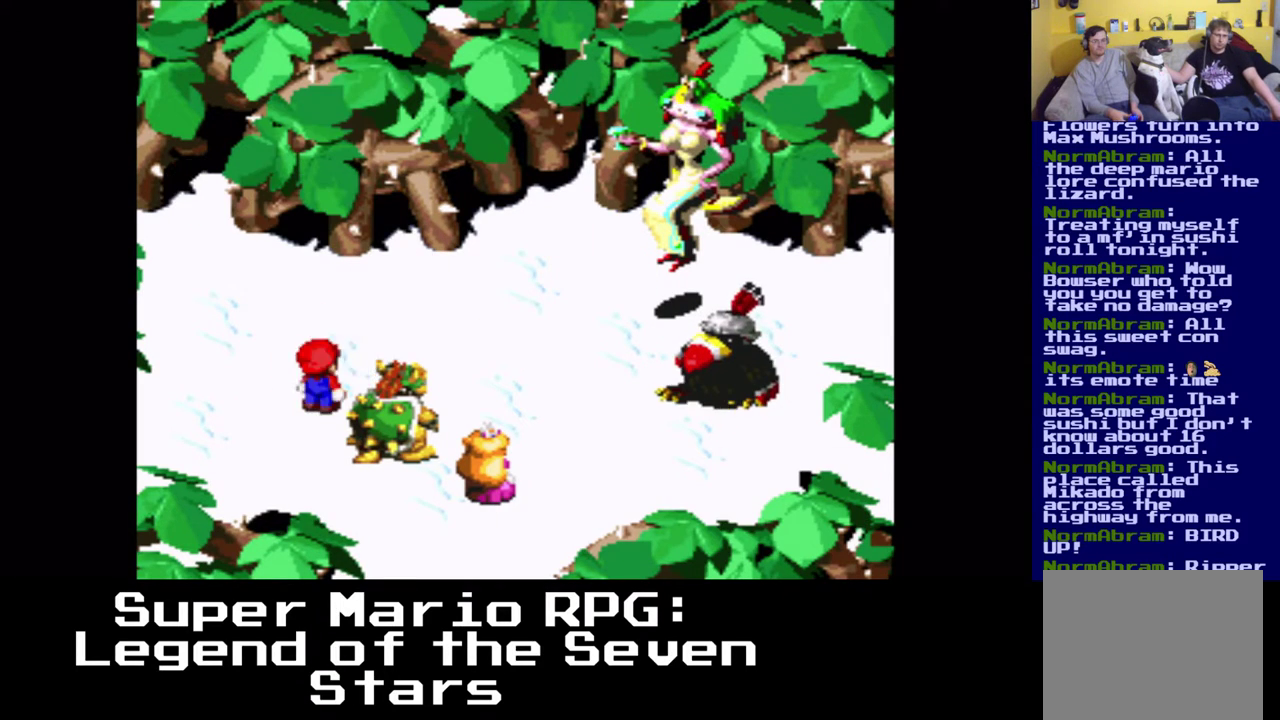
{"buttons": ["B"], "left_stick": "center", "events": [[433, "B", "down"]]}
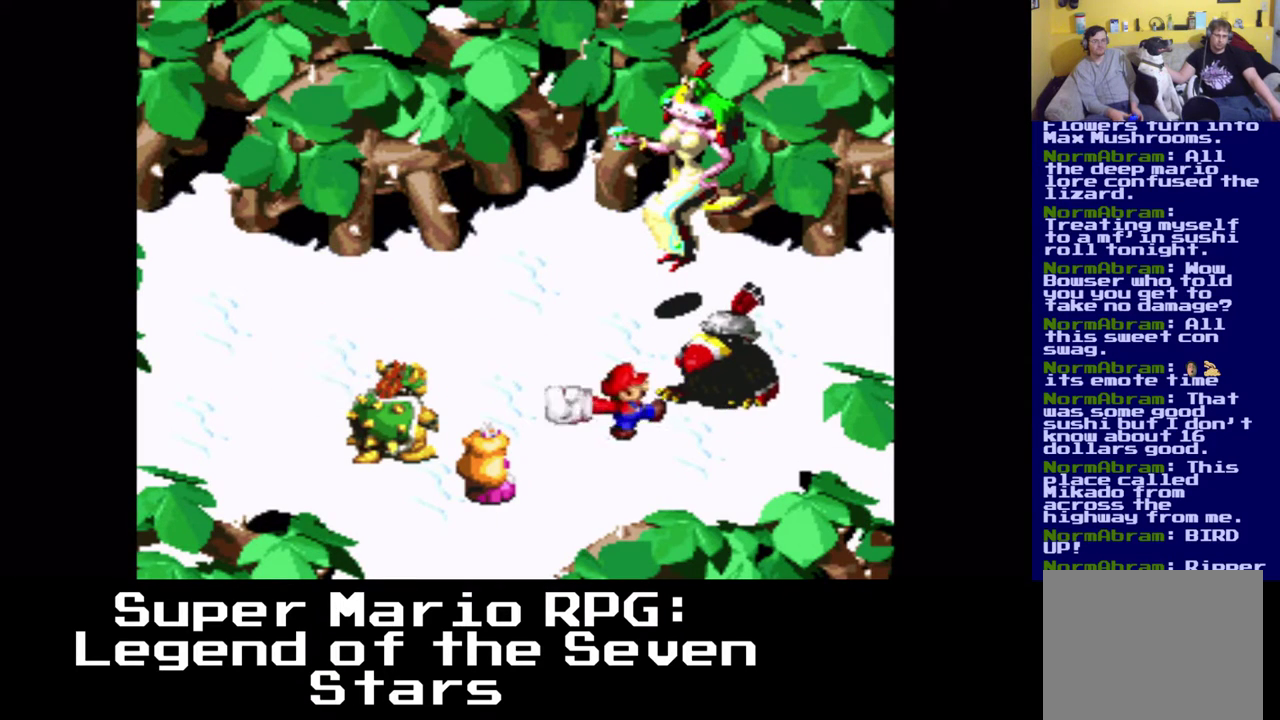
{"buttons": ["B"], "left_stick": "center", "events": [[133, "B", "up"], [317, "B", "down"]]}
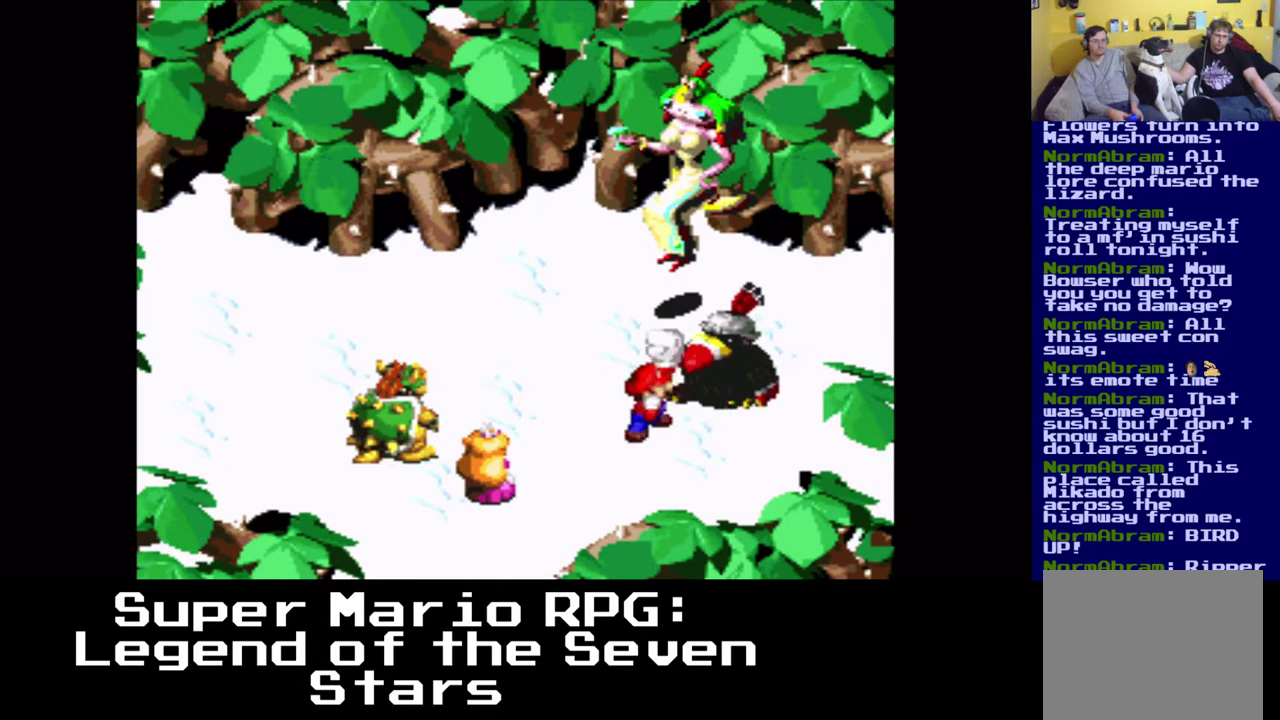
{"buttons": ["B"], "left_stick": "center", "events": []}
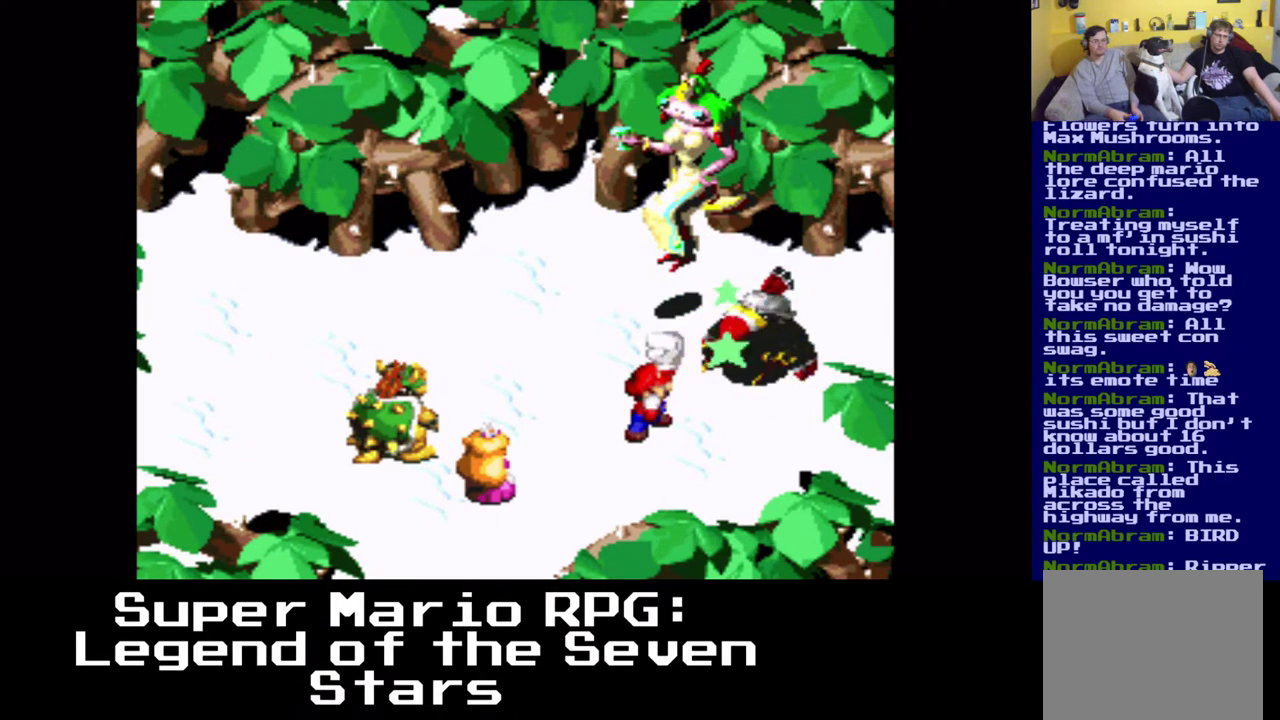
{"buttons": [], "left_stick": "center", "events": [[133, "B", "up"]]}
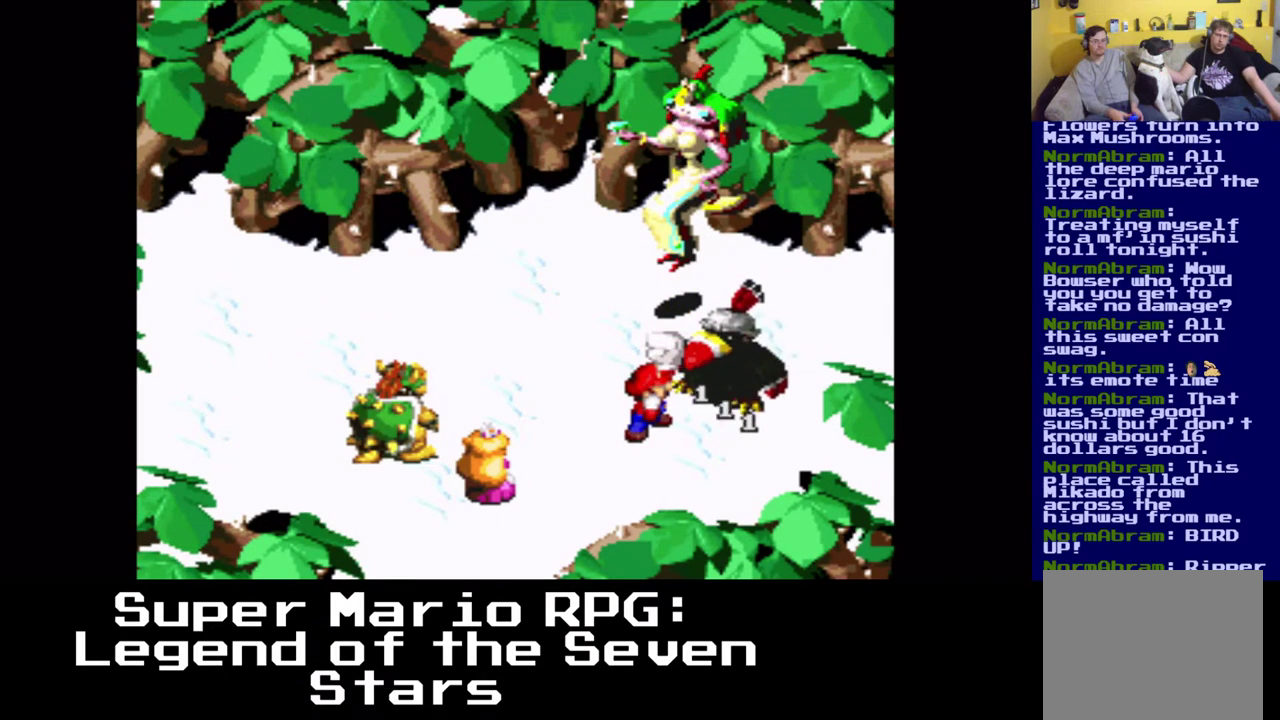
{"buttons": [], "left_stick": "center", "events": []}
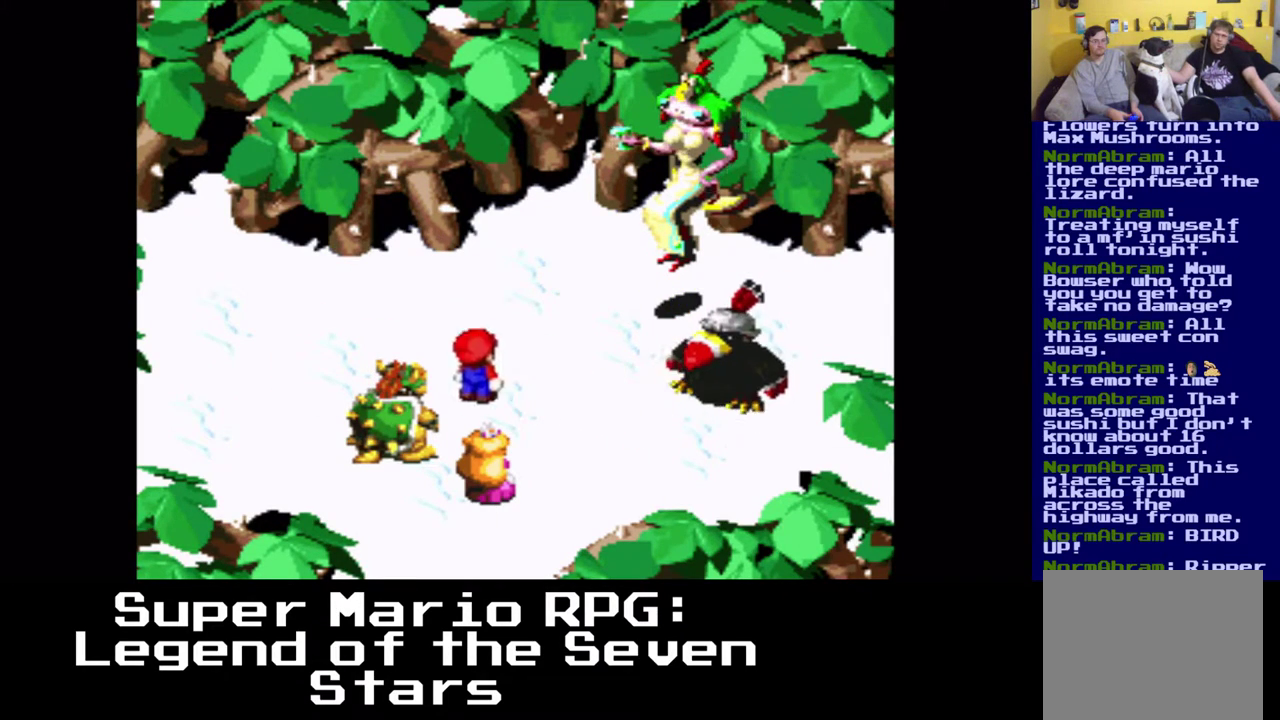
{"buttons": [], "left_stick": "center", "events": []}
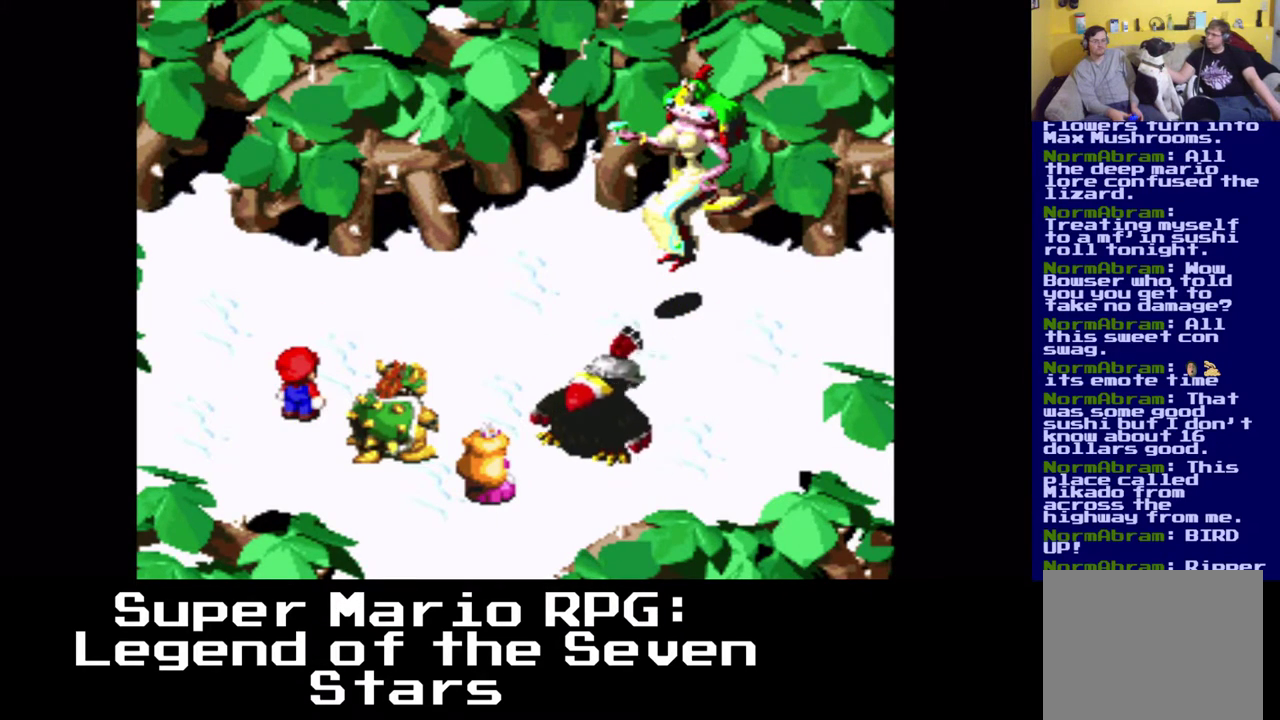
{"buttons": [], "left_stick": "center", "events": [[217, "B", "down"], [333, "B", "up"]]}
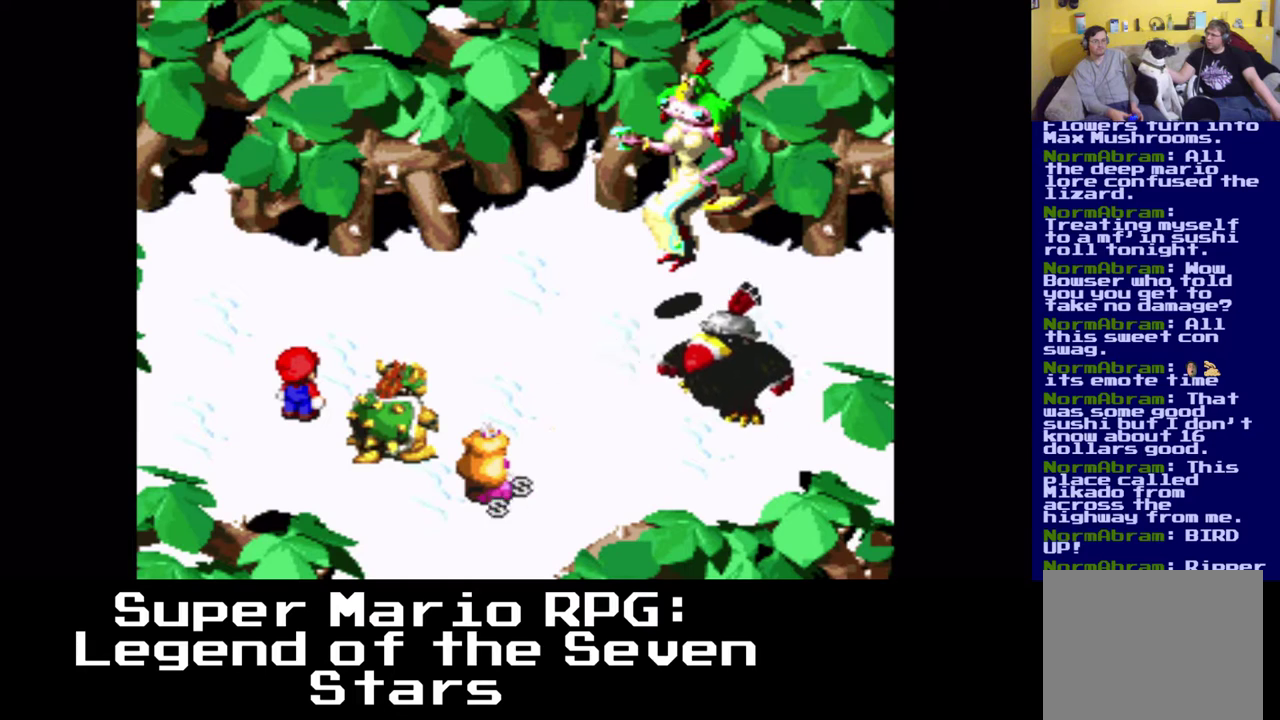
{"buttons": [], "left_stick": "center", "events": []}
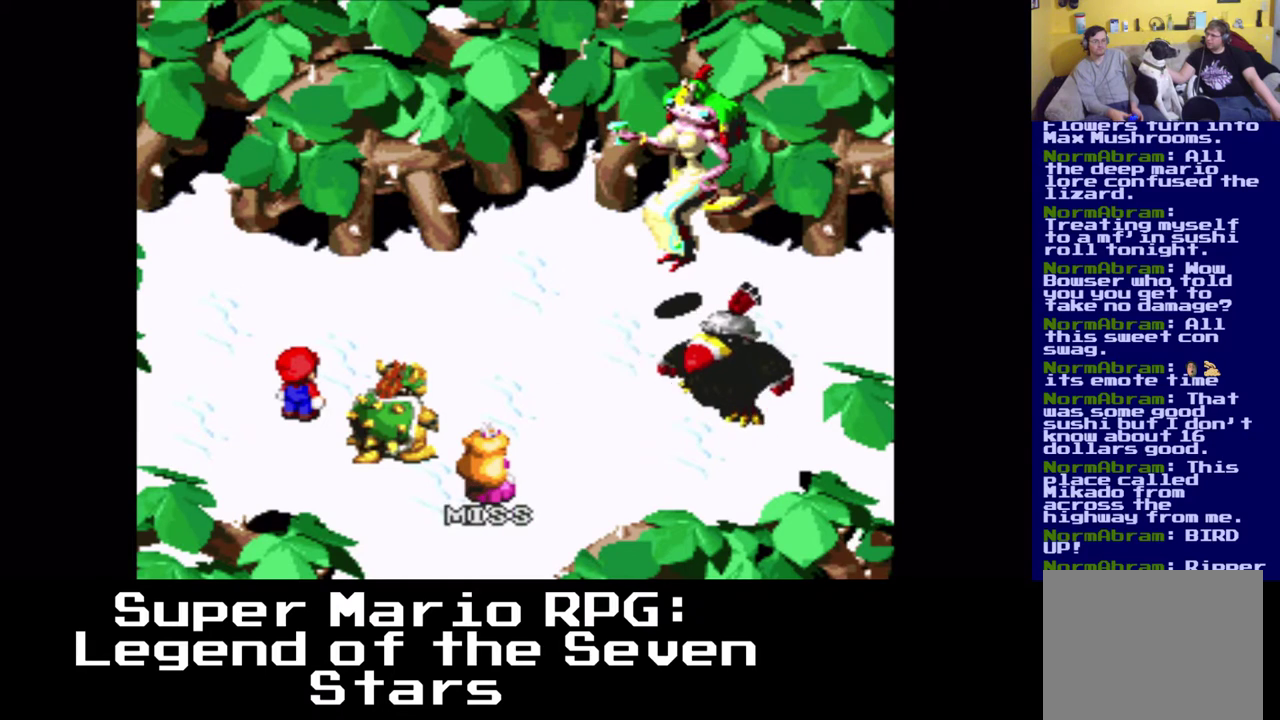
{"buttons": [], "left_stick": "center", "events": []}
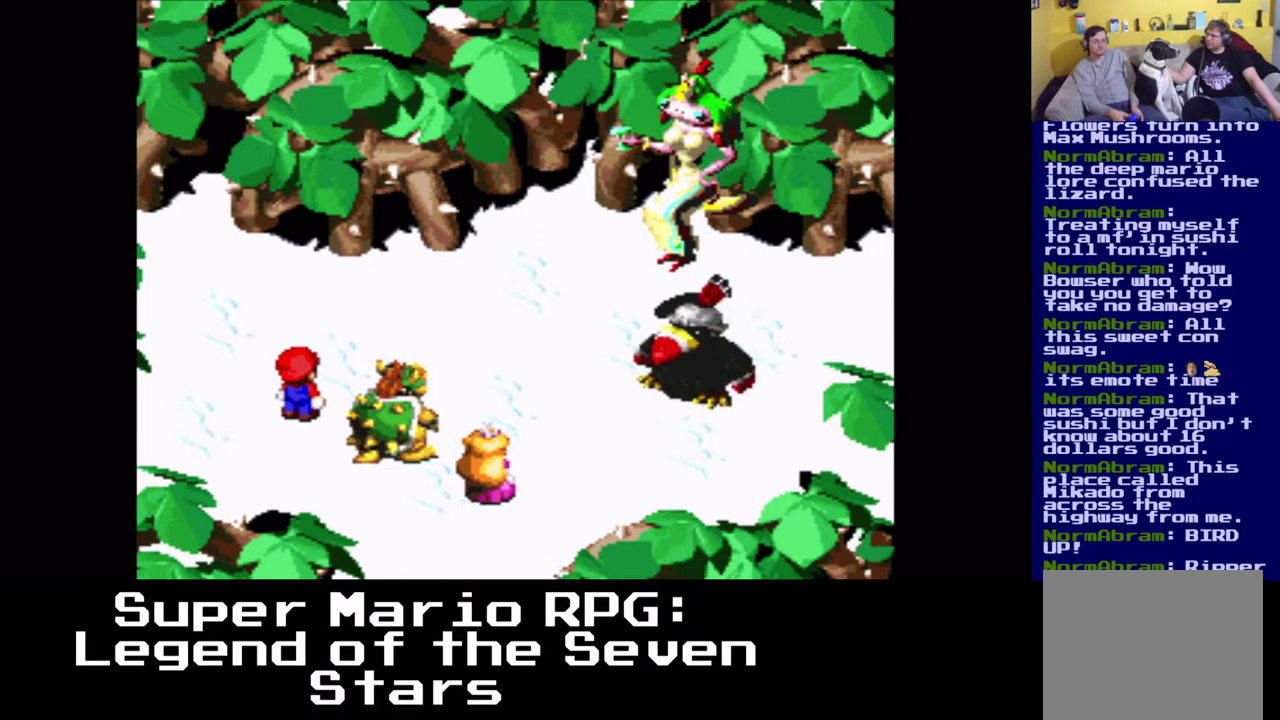
{"buttons": [], "left_stick": "center", "events": []}
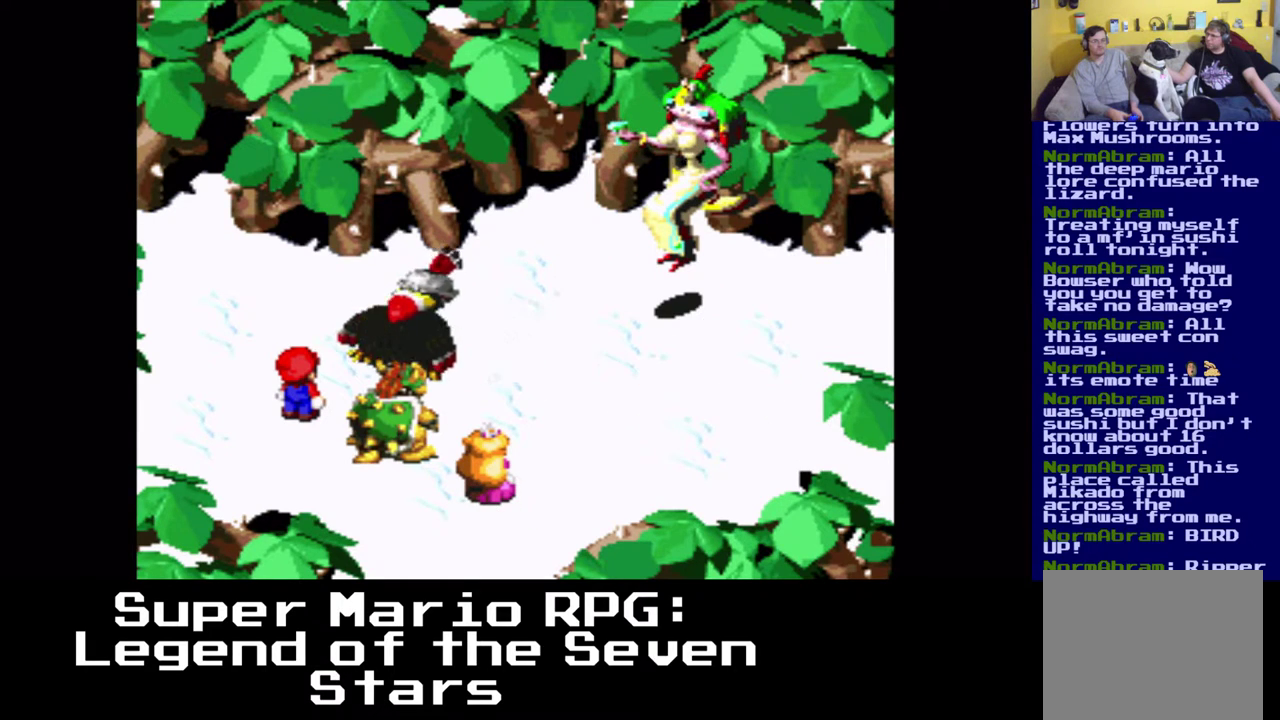
{"buttons": [], "left_stick": "center", "events": [[200, "B", "down"], [317, "B", "up"]]}
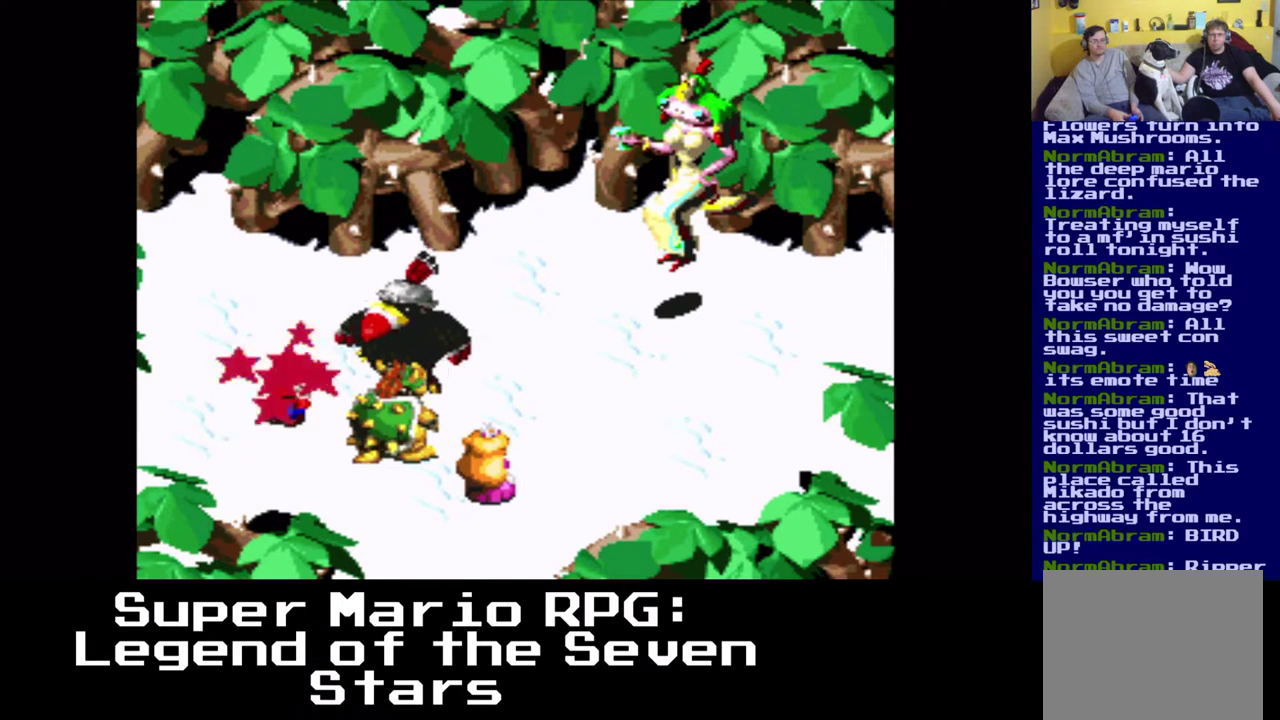
{"buttons": [], "left_stick": "center", "events": []}